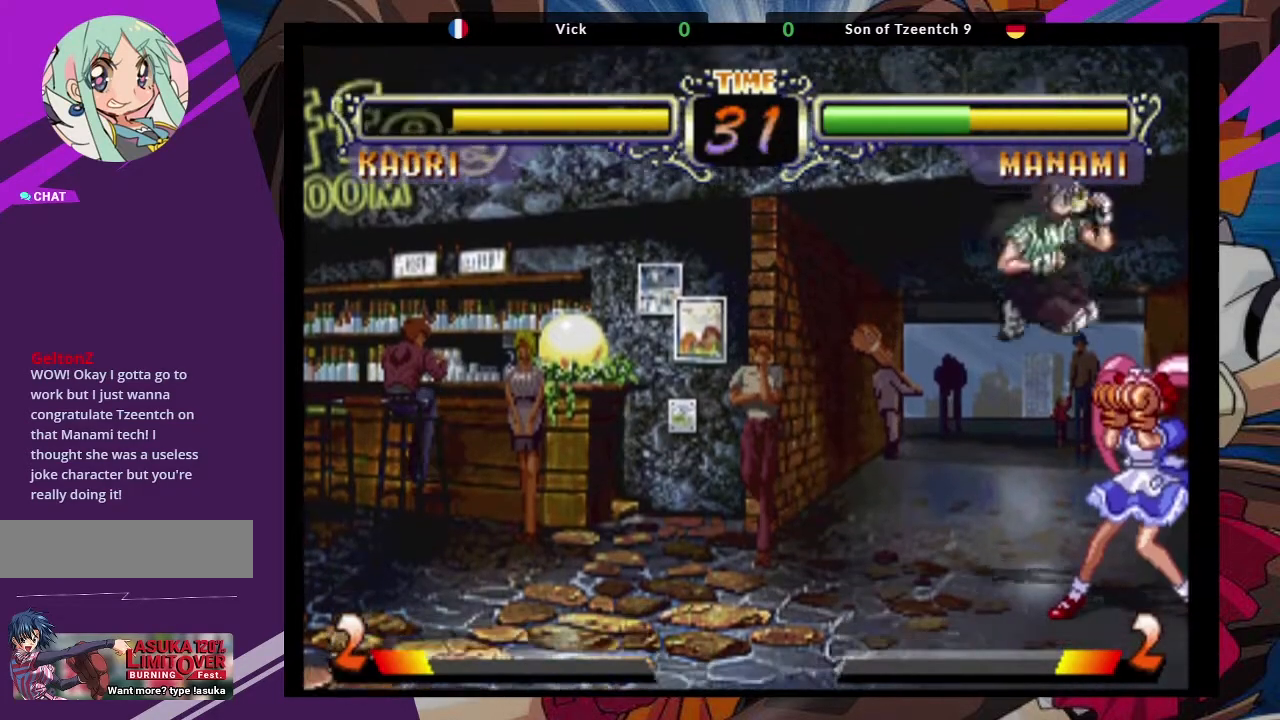
Gameplay with a controller (arcade stick); each line is a JSON object with the inputs held at the frame after it (dt_ms = milliseconds from this image to that frame). "events" lists button and stick changes between this image and that frame as [ms after this image, input, new state], when the widget could be followed in between. Not read: L3 R3.
{"dt_ms": 500, "buttons": ["SQUARE"], "left_stick": "down", "events": [[17, "CIRCLE", "up"], [67, "CIRCLE", "down"], [167, "CIRCLE", "up"], [450, "SQUARE", "down"]]}
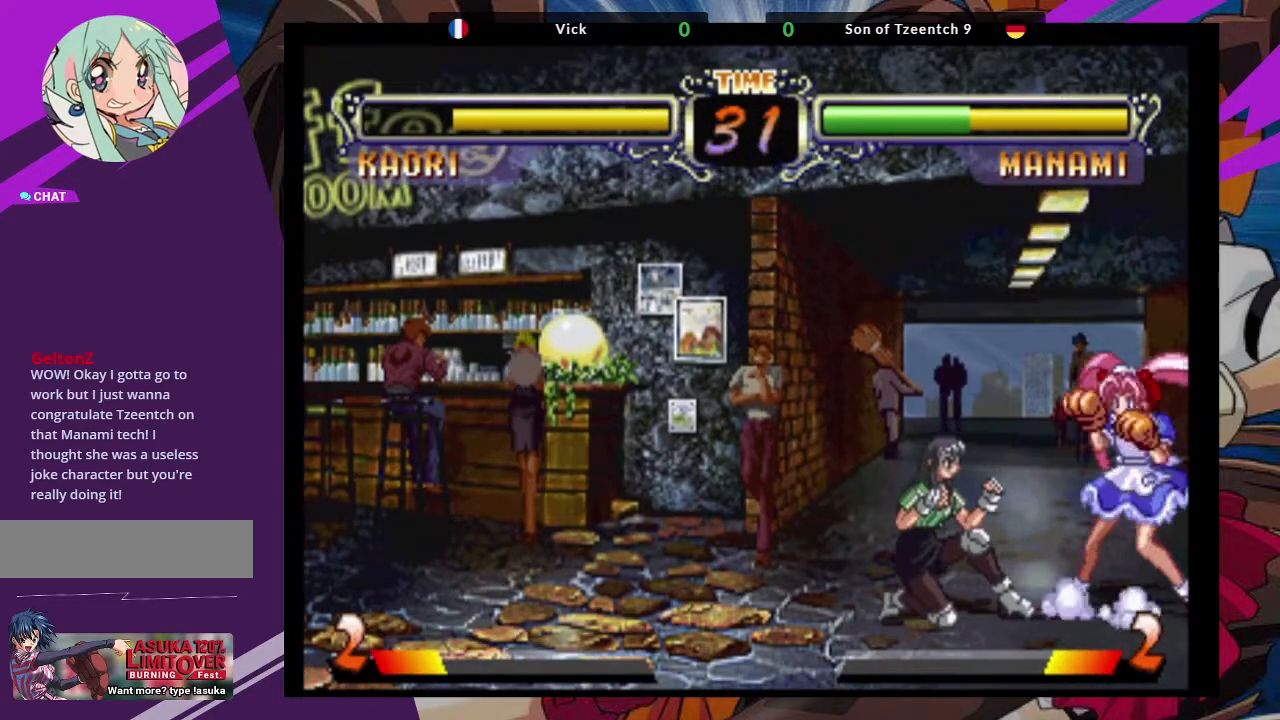
{"dt_ms": 500, "buttons": ["CIRCLE"], "left_stick": "down-left", "events": [[67, "left_stick", "down-left"], [83, "SQUARE", "up"], [317, "CIRCLE", "down"], [383, "CIRCLE", "up"], [450, "CIRCLE", "down"]]}
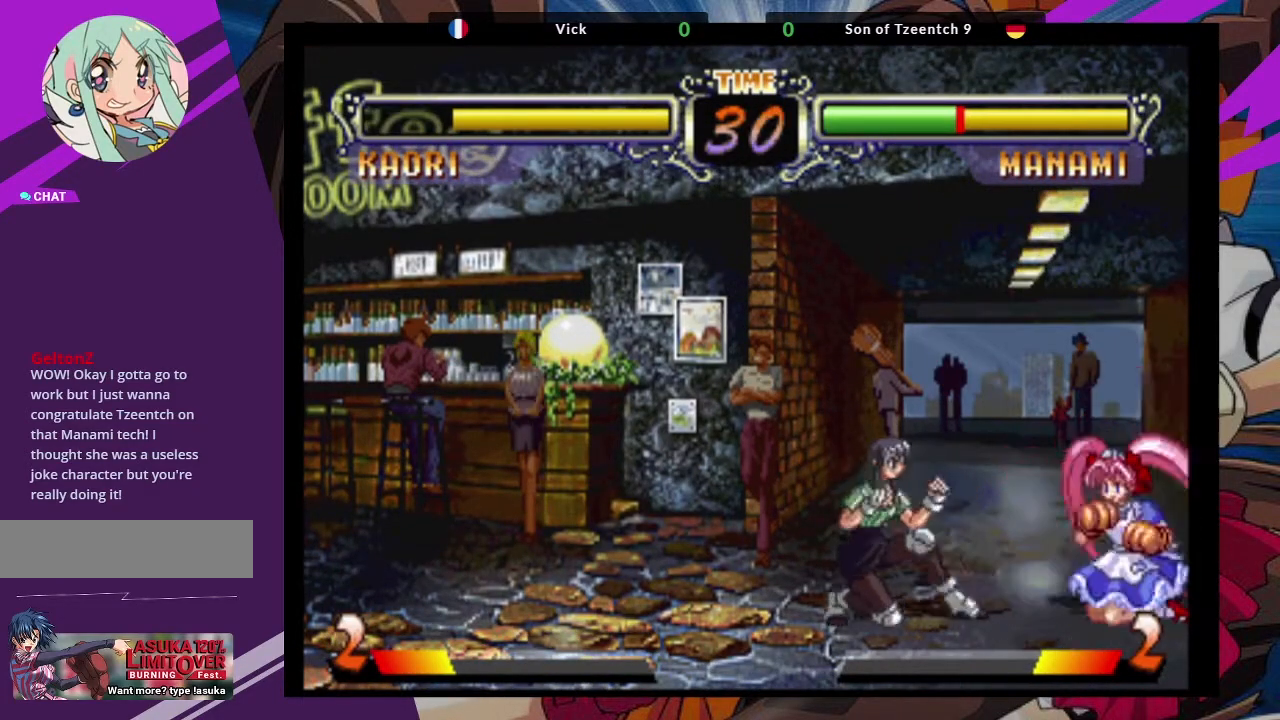
{"dt_ms": 500, "buttons": [], "left_stick": "center", "events": [[33, "CIRCLE", "up"], [83, "CIRCLE", "down"], [167, "CIRCLE", "up"], [500, "left_stick", "center"]]}
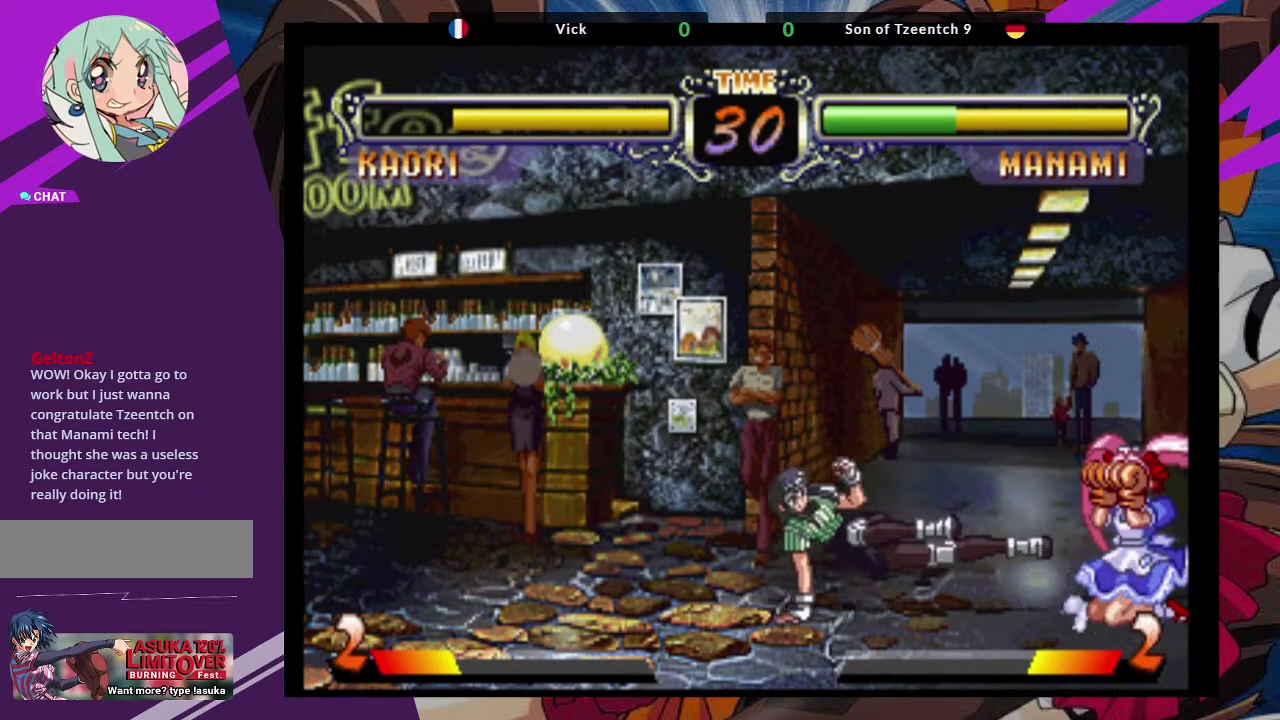
{"dt_ms": 500, "buttons": [], "left_stick": "center", "events": [[183, "left_stick", "up-right"], [250, "CROSS", "down"], [367, "CROSS", "up"], [367, "left_stick", "center"]]}
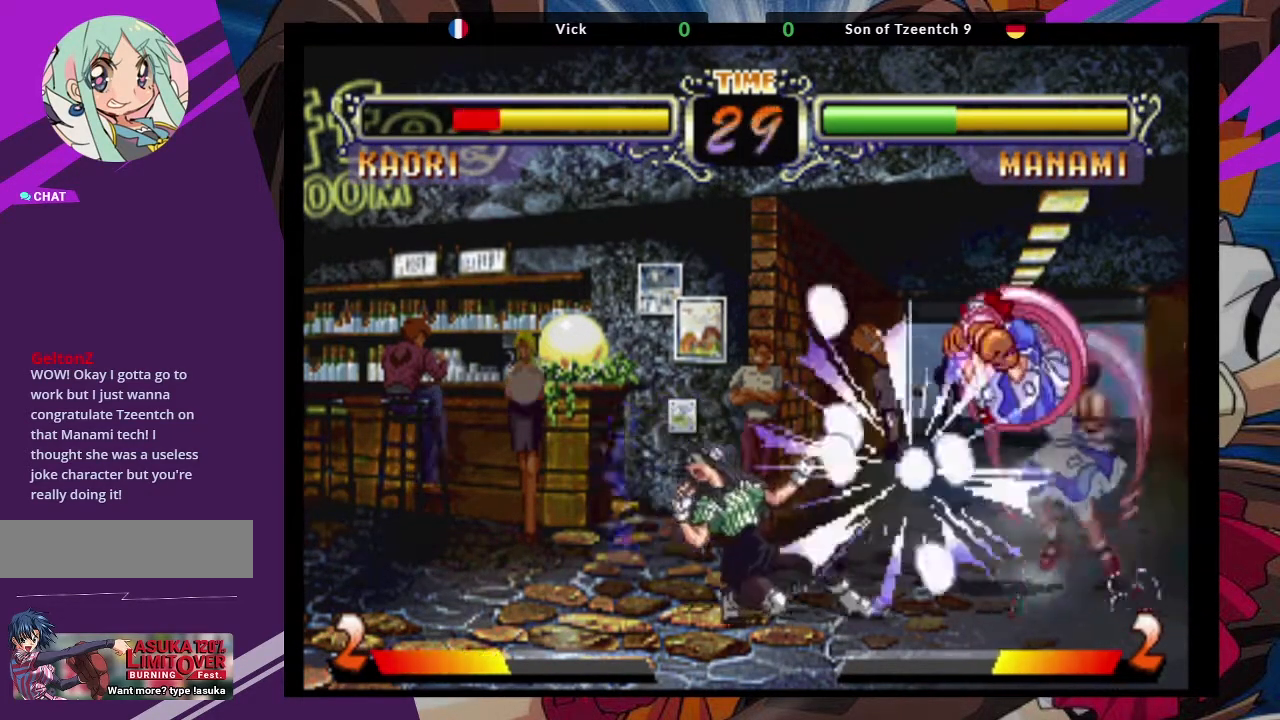
{"dt_ms": 1000, "buttons": ["CIRCLE"], "left_stick": "left"}
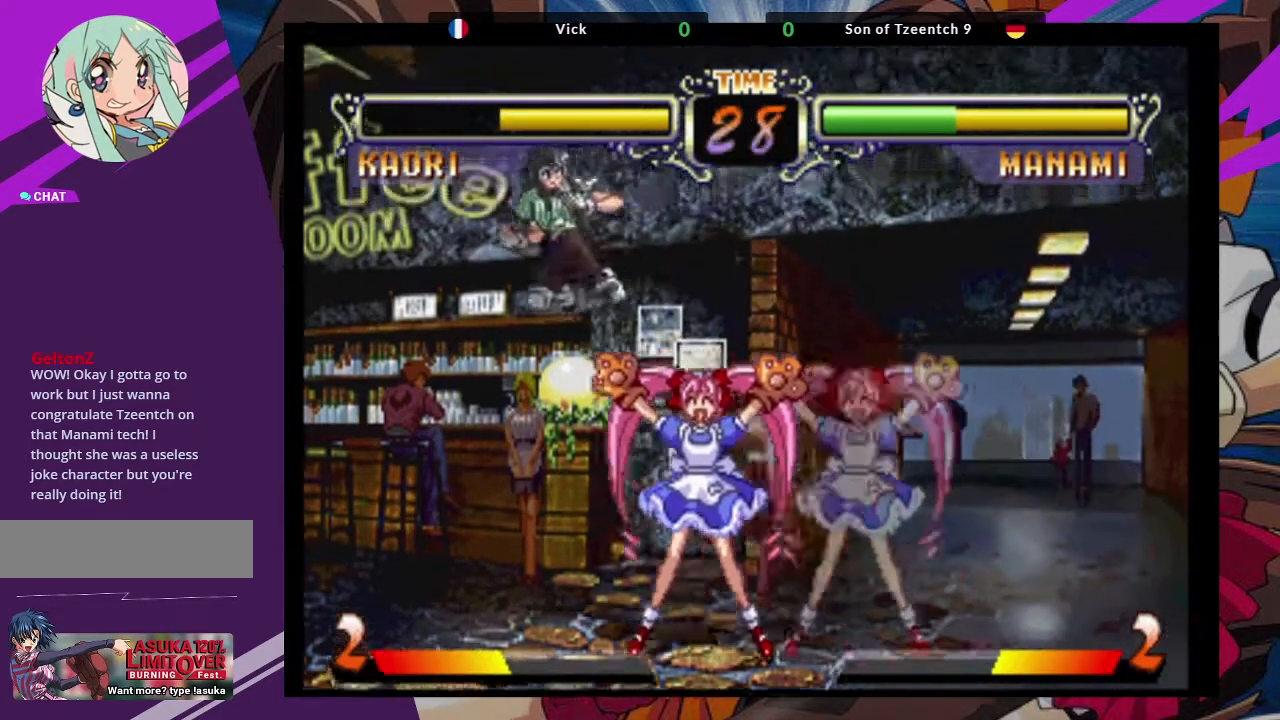
{"dt_ms": 500, "buttons": ["CIRCLE"], "left_stick": "down-left"}